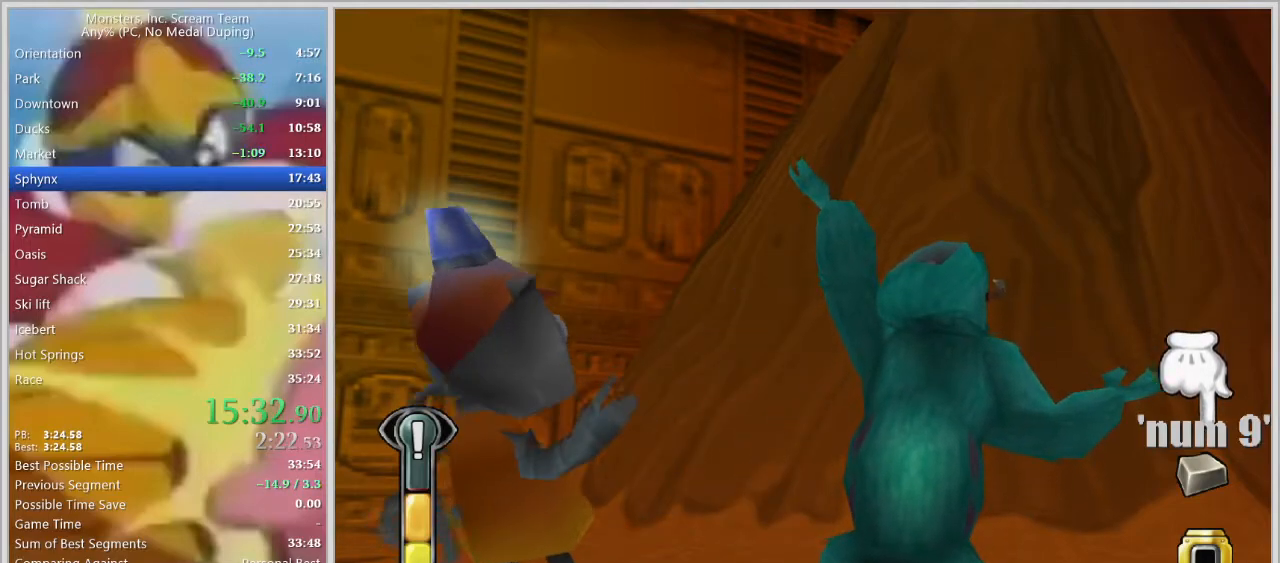
Gameplay with keyboard; each line is a JSON object with the keys held at the frame after it. "events" lists presses ("down") and releases ("up") of "a", "d", "escape", "num7", "num8", "num9", "return", "s", "space" and "w" between this image and that frame as [ms after this image, input, new state], when the widget could be followed in between. No other keys are recorded. Mouse input is not recorded.
{"keys": ["space"], "events": [[267, "space", "down"], [317, "space", "up"], [500, "space", "down"]]}
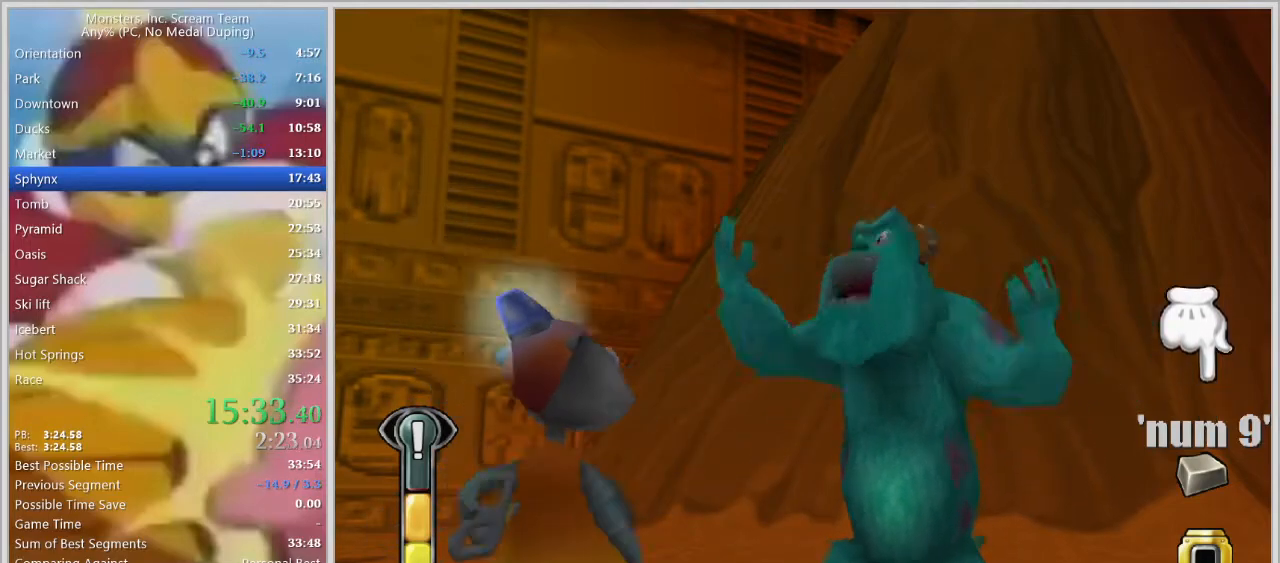
{"keys": [], "events": [[50, "space", "up"], [100, "space", "down"], [133, "space", "up"], [183, "space", "down"], [233, "space", "up"], [283, "space", "down"], [317, "space", "up"]]}
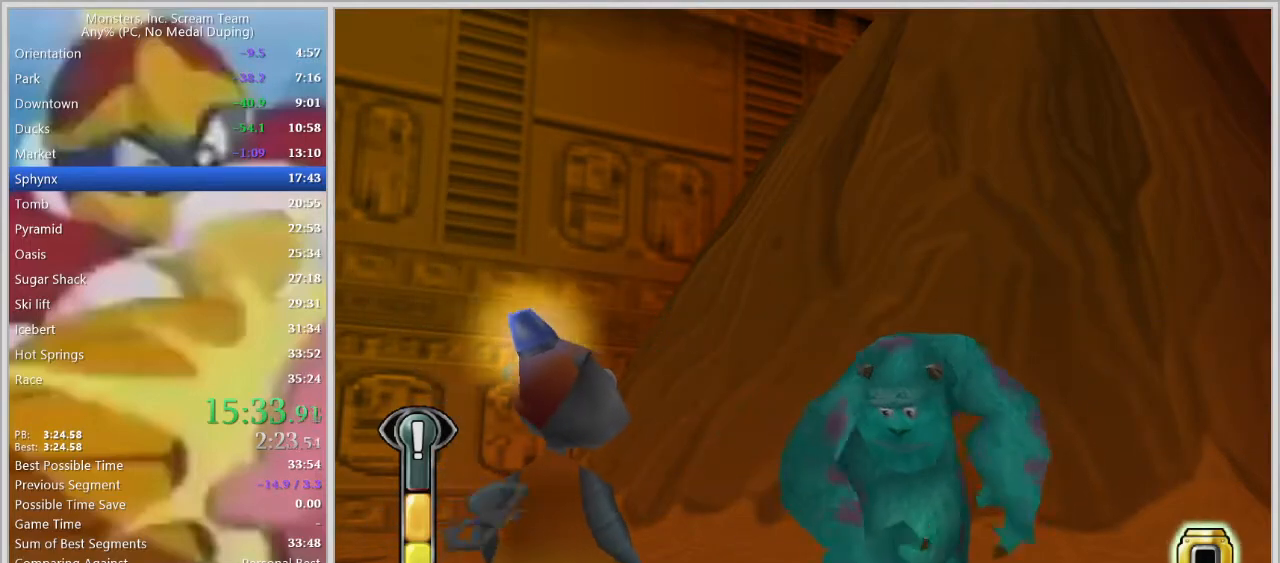
{"keys": [], "events": []}
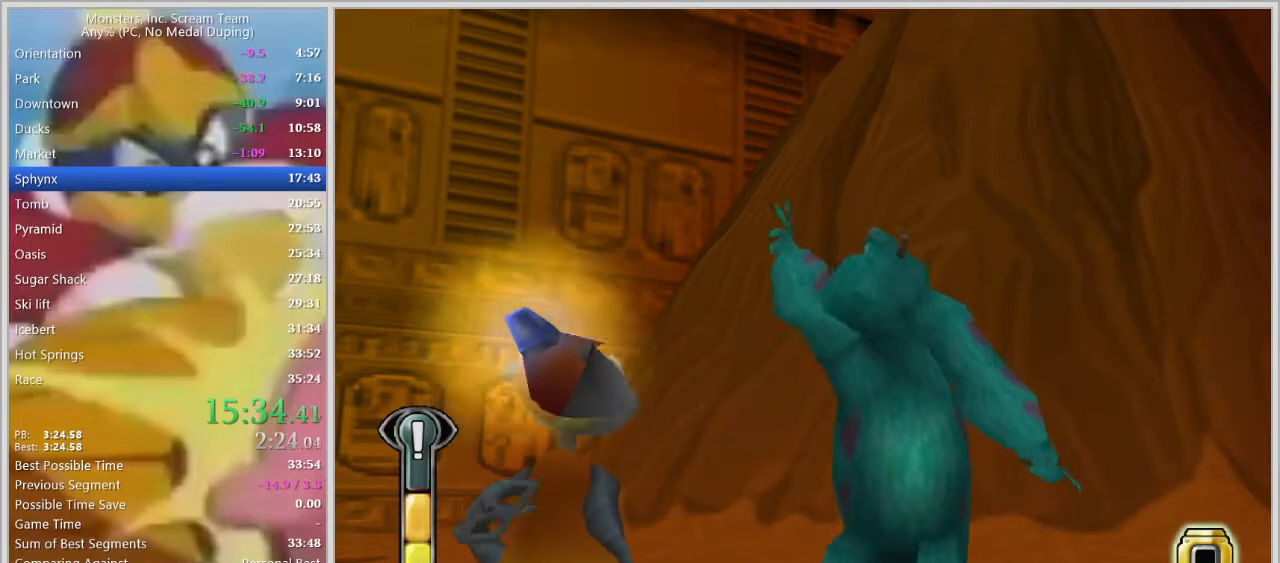
{"keys": [], "events": []}
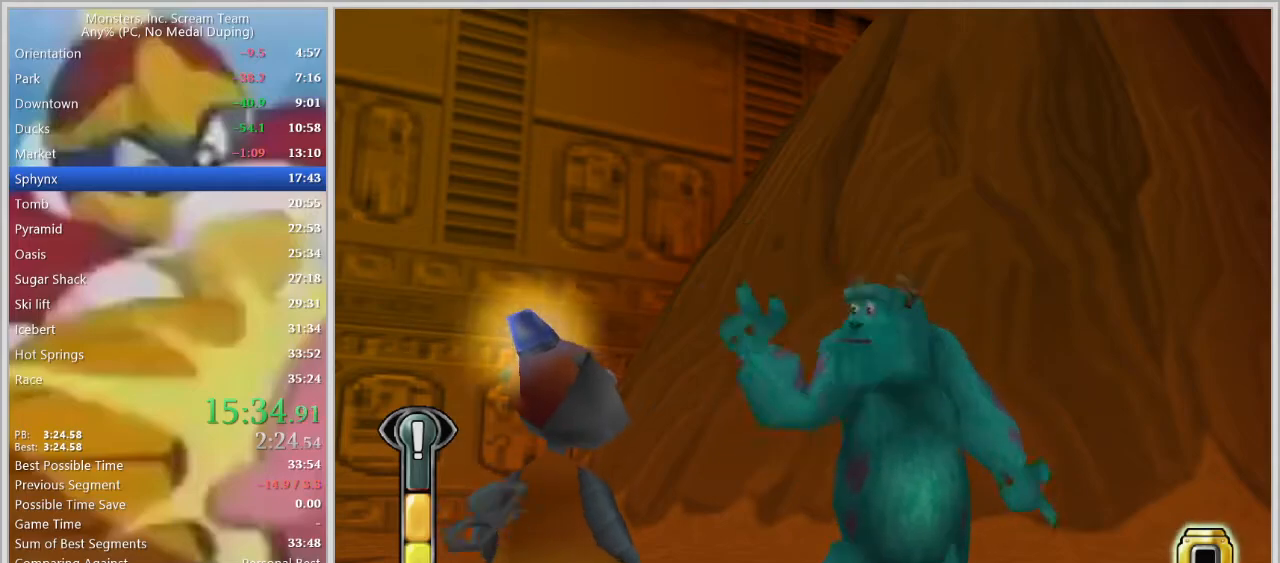
{"keys": ["s"], "events": [[467, "s", "down"]]}
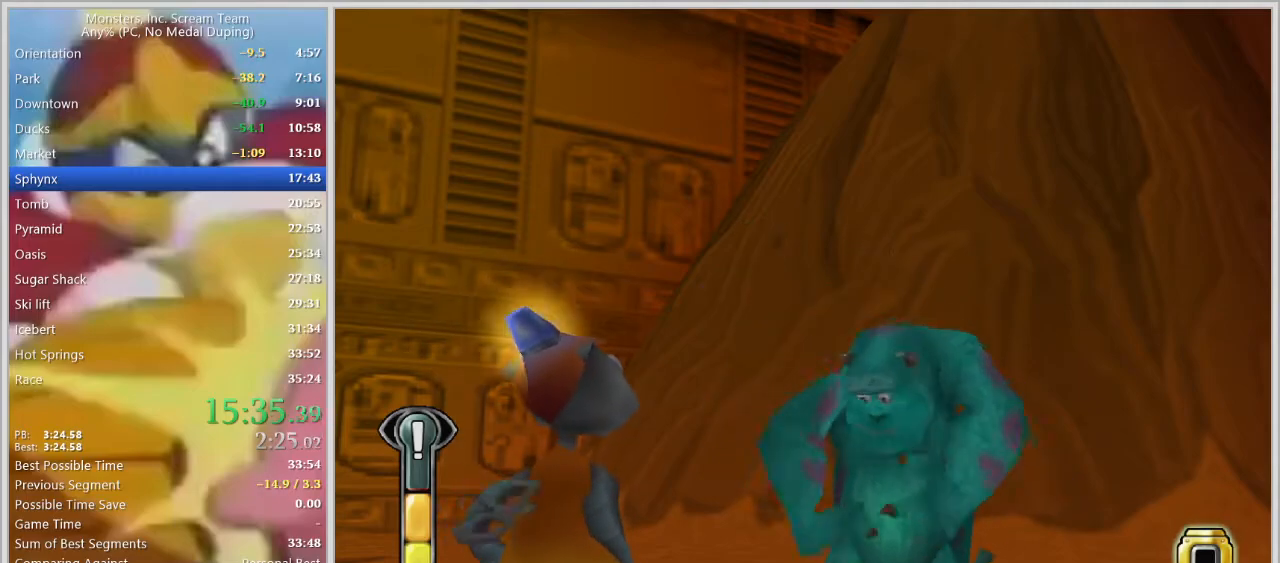
{"keys": ["a"], "events": [[200, "a", "down"], [483, "s", "up"]]}
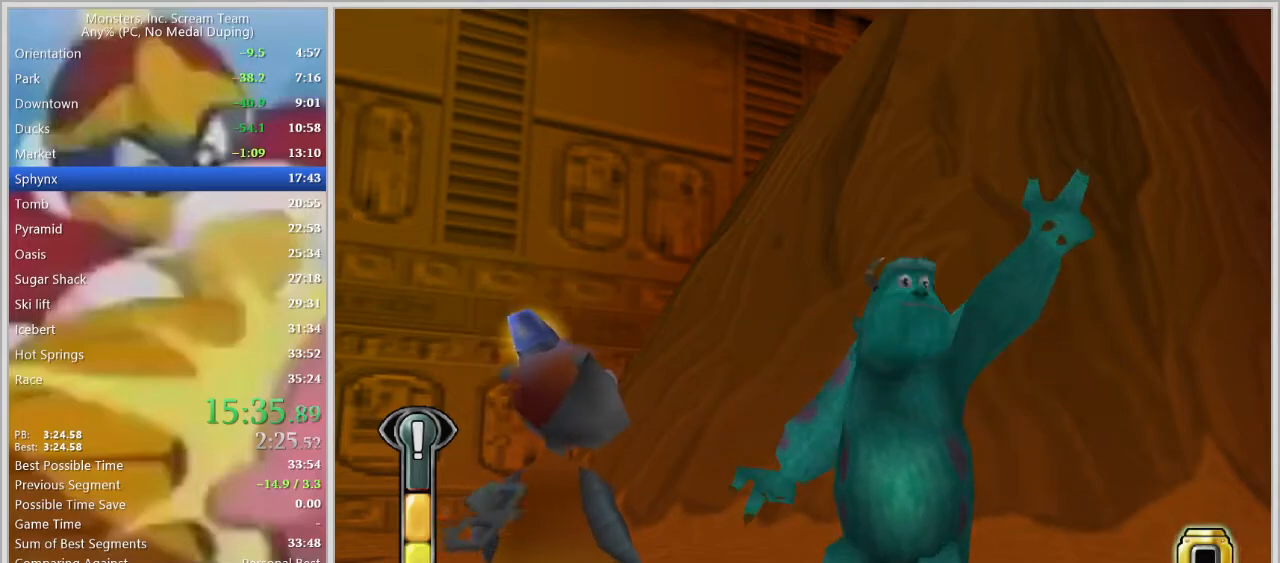
{"keys": ["a"], "events": [[67, "s", "down"], [350, "s", "up"]]}
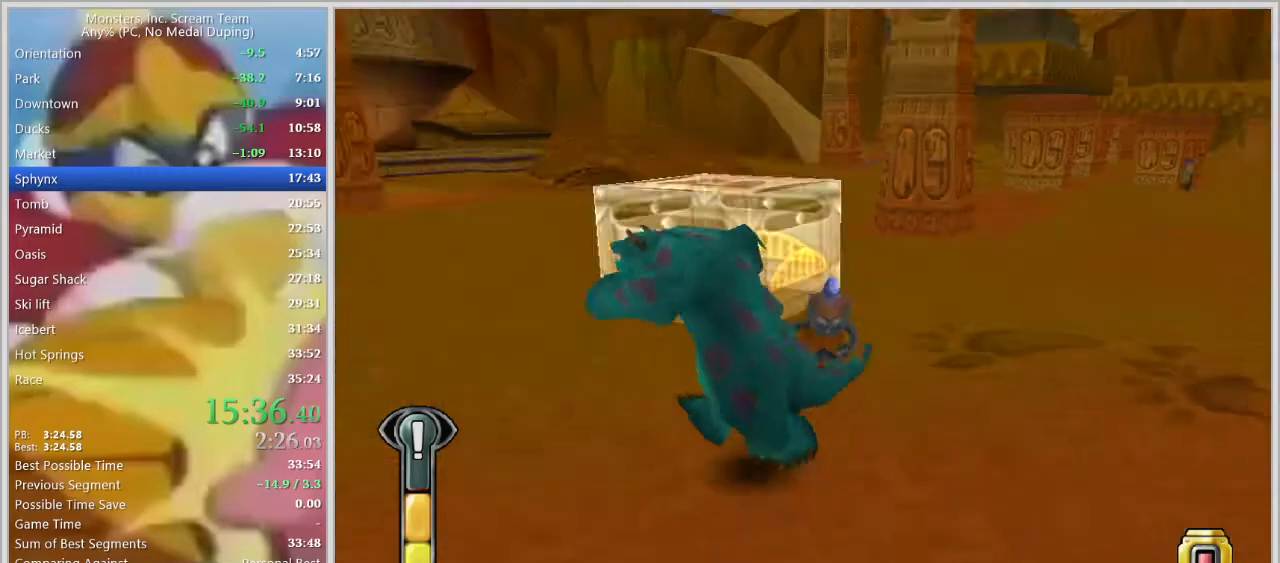
{"keys": ["a", "w"], "events": [[83, "space", "down"], [183, "space", "up"], [283, "space", "down"], [367, "w", "down"], [417, "space", "up"]]}
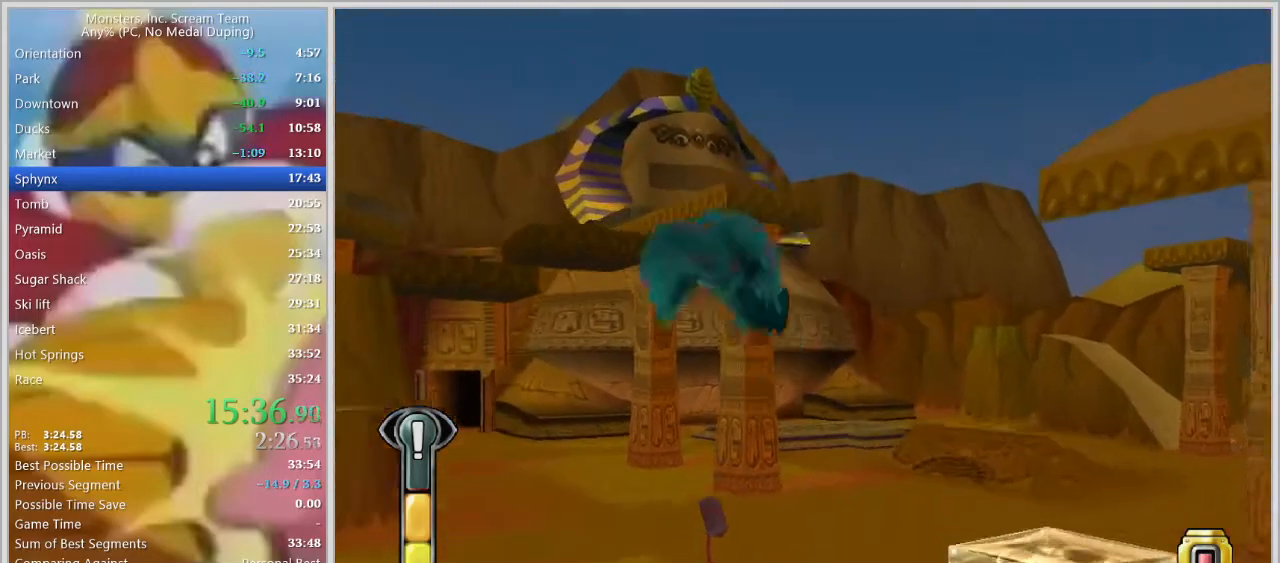
{"keys": ["a", "w"], "events": [[300, "a", "up"], [383, "a", "down"]]}
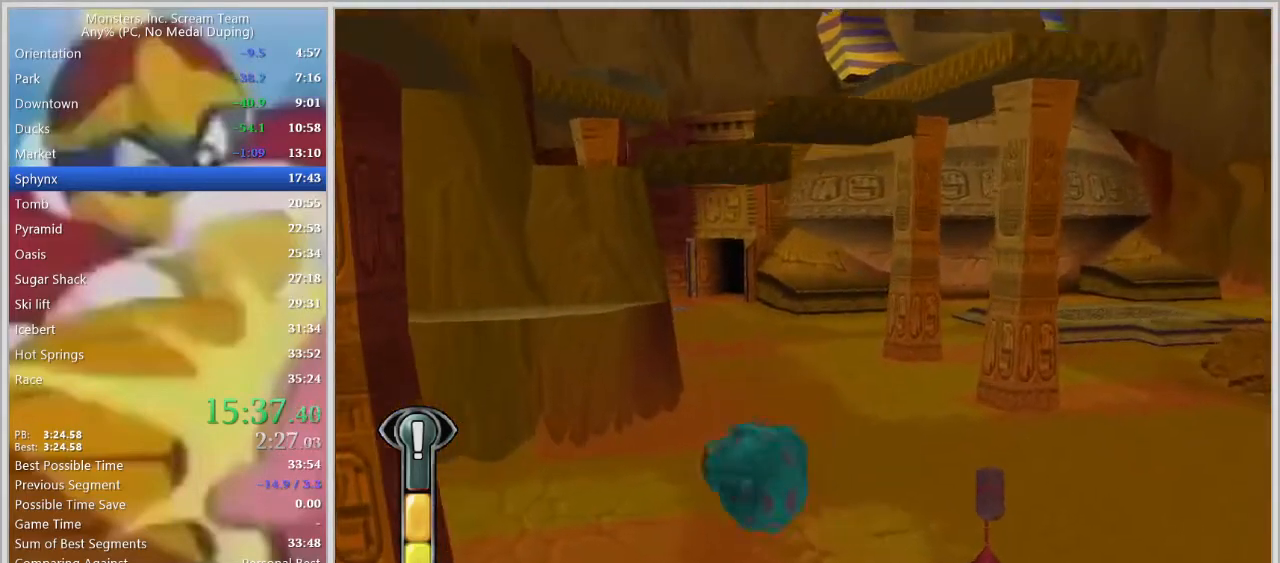
{"keys": ["w"], "events": [[217, "a", "up"], [267, "space", "down"], [350, "space", "up"], [400, "space", "down"], [500, "space", "up"]]}
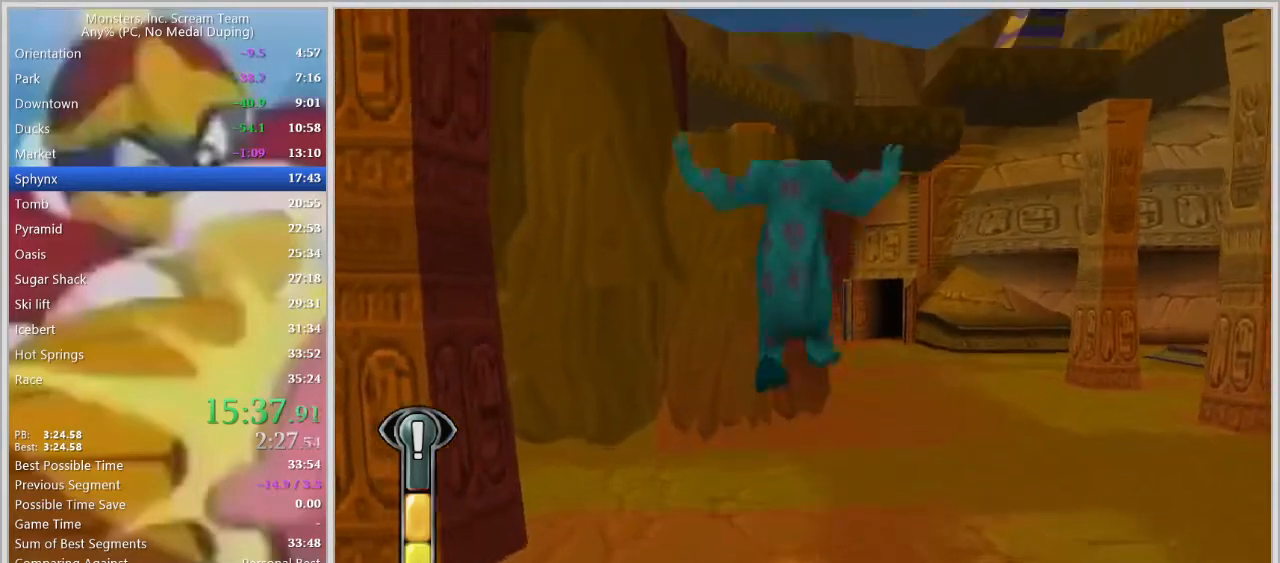
{"keys": ["d", "w"], "events": [[367, "d", "down"]]}
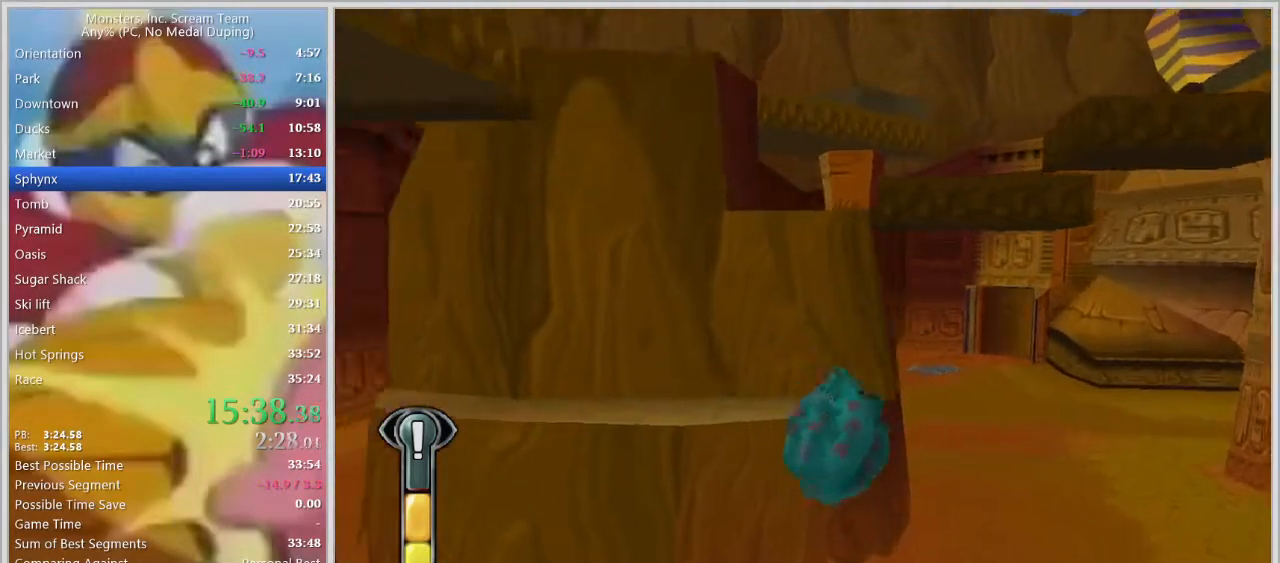
{"keys": ["a", "w"], "events": [[250, "d", "up"], [383, "a", "down"], [383, "space", "down"], [483, "space", "up"]]}
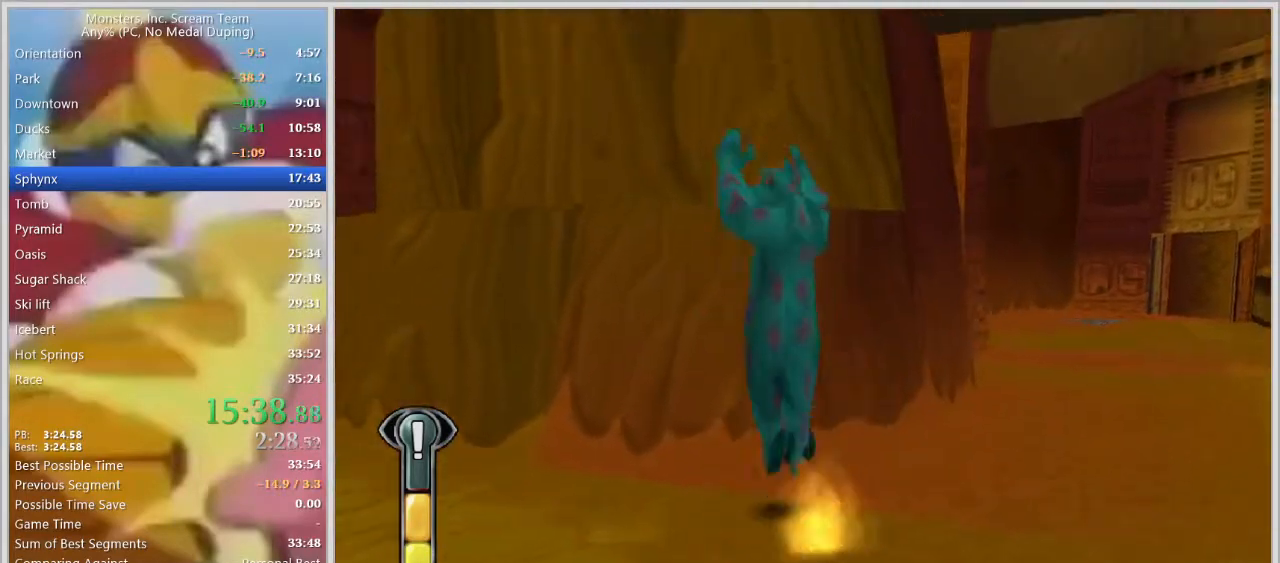
{"keys": ["d", "w"], "events": [[33, "space", "down"], [117, "space", "up"], [167, "space", "down"], [217, "a", "up"], [267, "space", "up"], [350, "d", "down"]]}
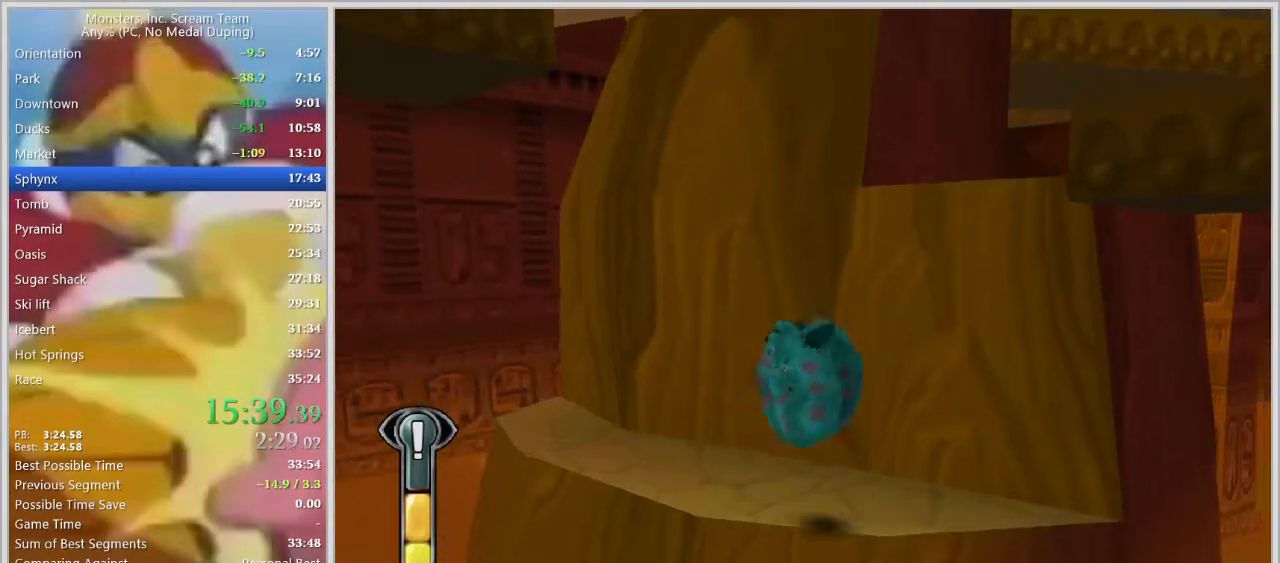
{"keys": ["d", "space", "w"], "events": [[133, "space", "down"], [233, "space", "up"], [283, "d", "up"], [283, "space", "down"], [317, "space", "up"], [367, "space", "down"], [417, "space", "up"], [467, "d", "down"], [467, "space", "down"]]}
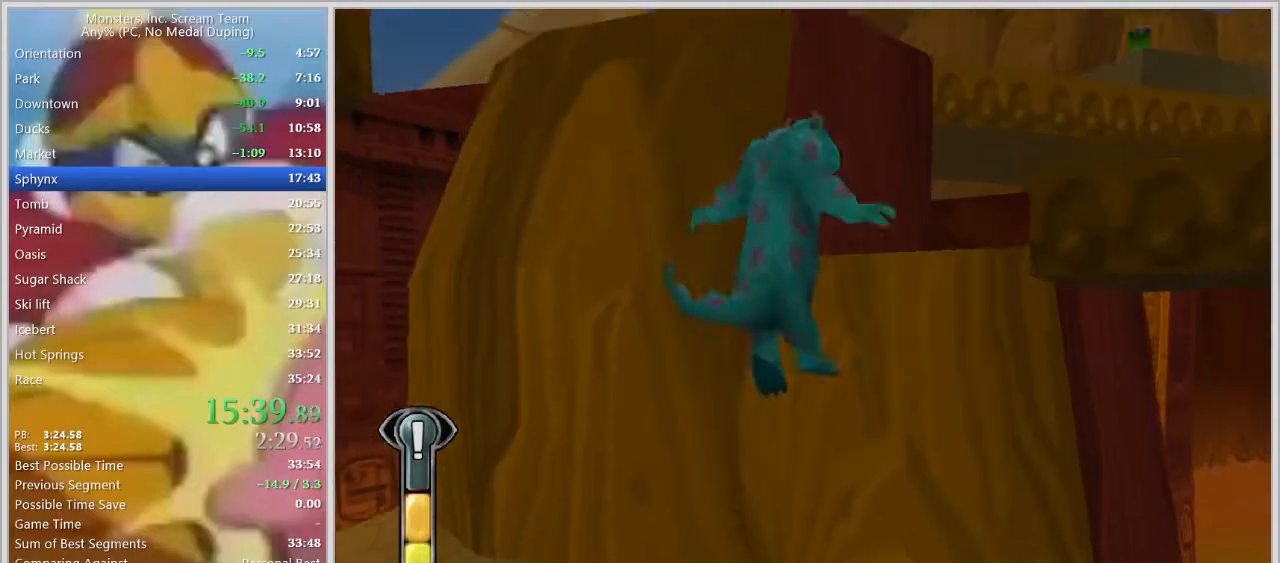
{"keys": ["d", "w"], "events": [[17, "space", "up"], [67, "space", "down"], [100, "space", "up"]]}
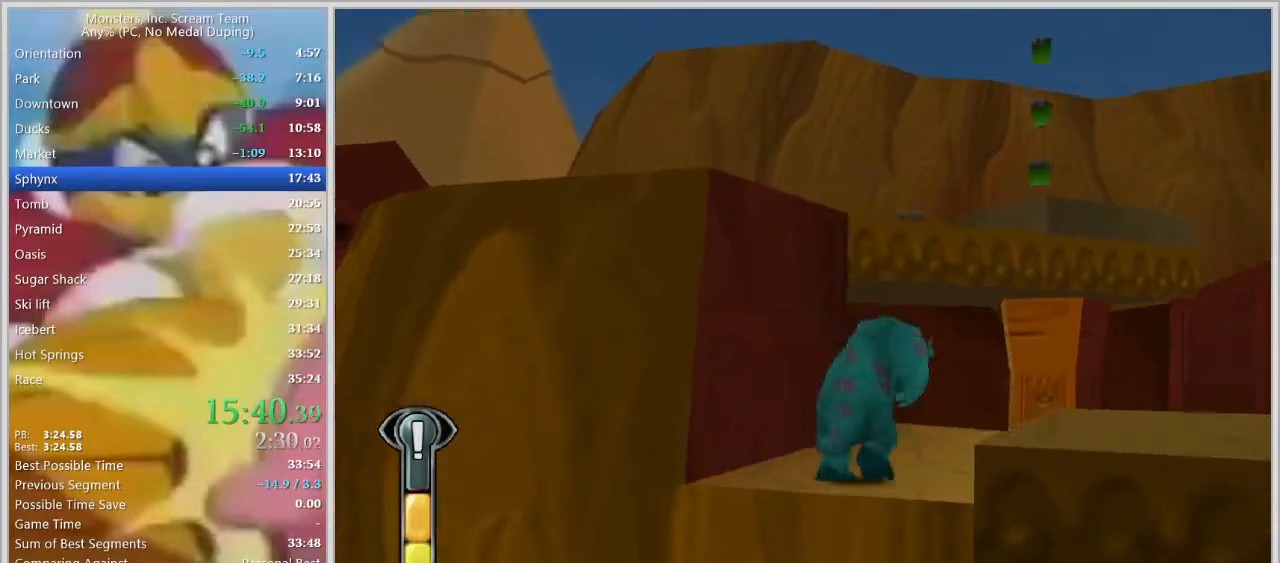
{"keys": ["space", "w"], "events": [[350, "d", "up"], [350, "space", "down"]]}
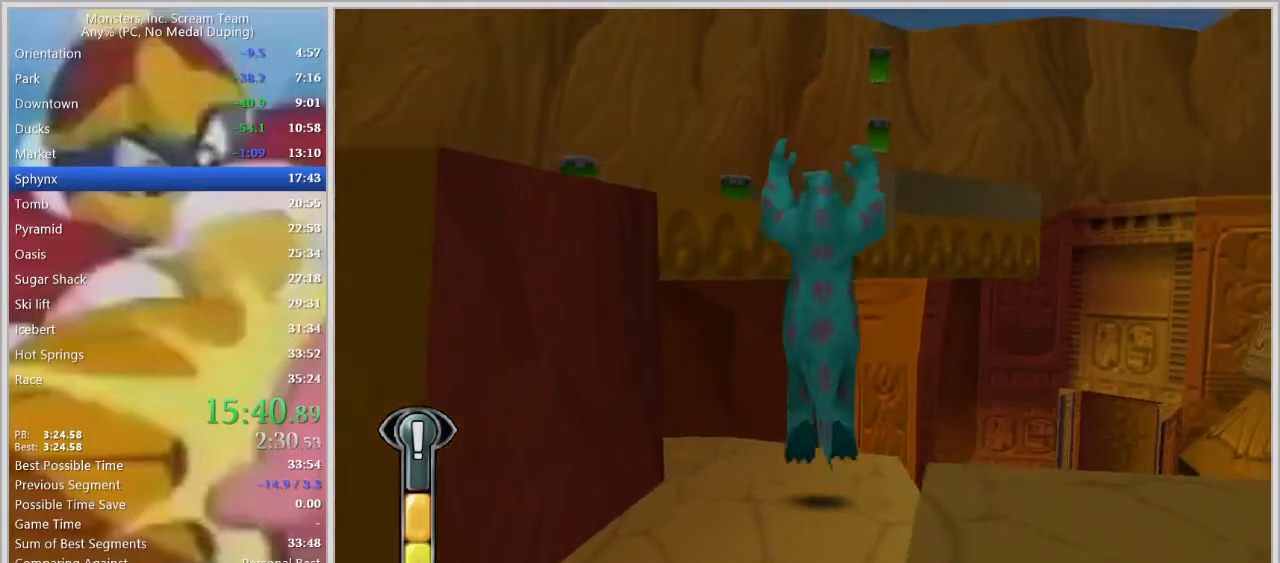
{"keys": ["space", "w"], "events": [[50, "d", "down"], [50, "space", "up"], [83, "d", "up"], [183, "space", "down"]]}